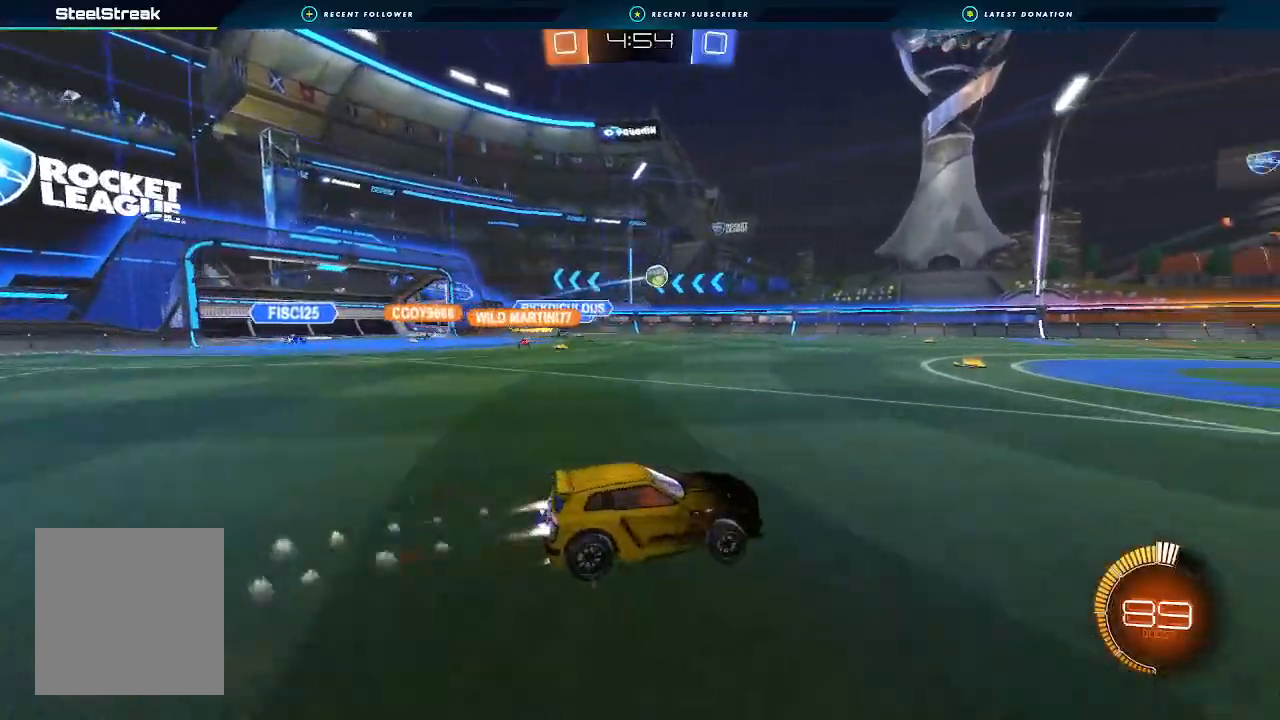
Gameplay with a controller (Xbox layout); each line is a JSON object with the inputs held at the frame after it. "events" lists button and stick changes between this image and that frame as [ms after this image, input, new state], when the widget could be followed in between. Not read: R3.
{"buttons": ["Y", "L1", "R2"], "left_stick": "down-left", "right_stick": "center", "events": [[100, "A", "down"], [133, "L1", "down"], [133, "left_stick", "up"], [167, "A", "up"], [233, "A", "down"], [300, "left_stick", "down-left"], [333, "A", "up"], [367, "Y", "down"], [500, "B", "up"]]}
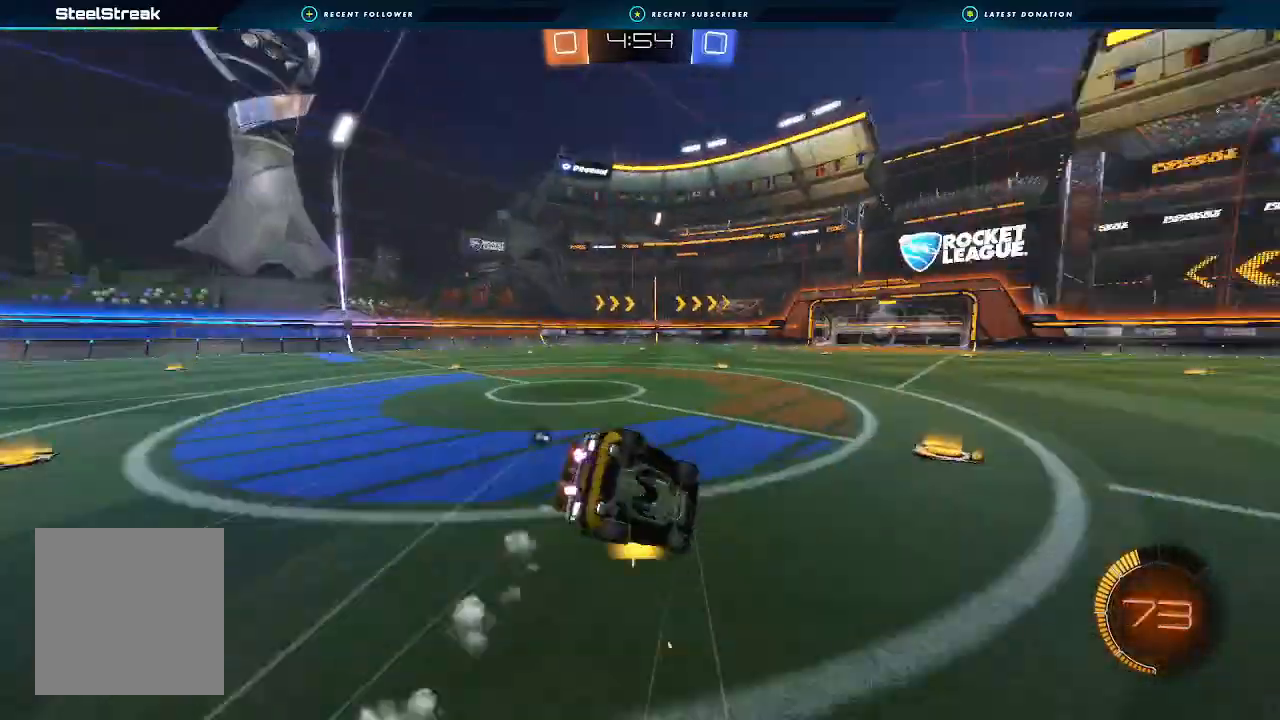
{"buttons": ["L1", "R2"], "left_stick": "down-left", "right_stick": "center", "events": [[33, "Y", "up"]]}
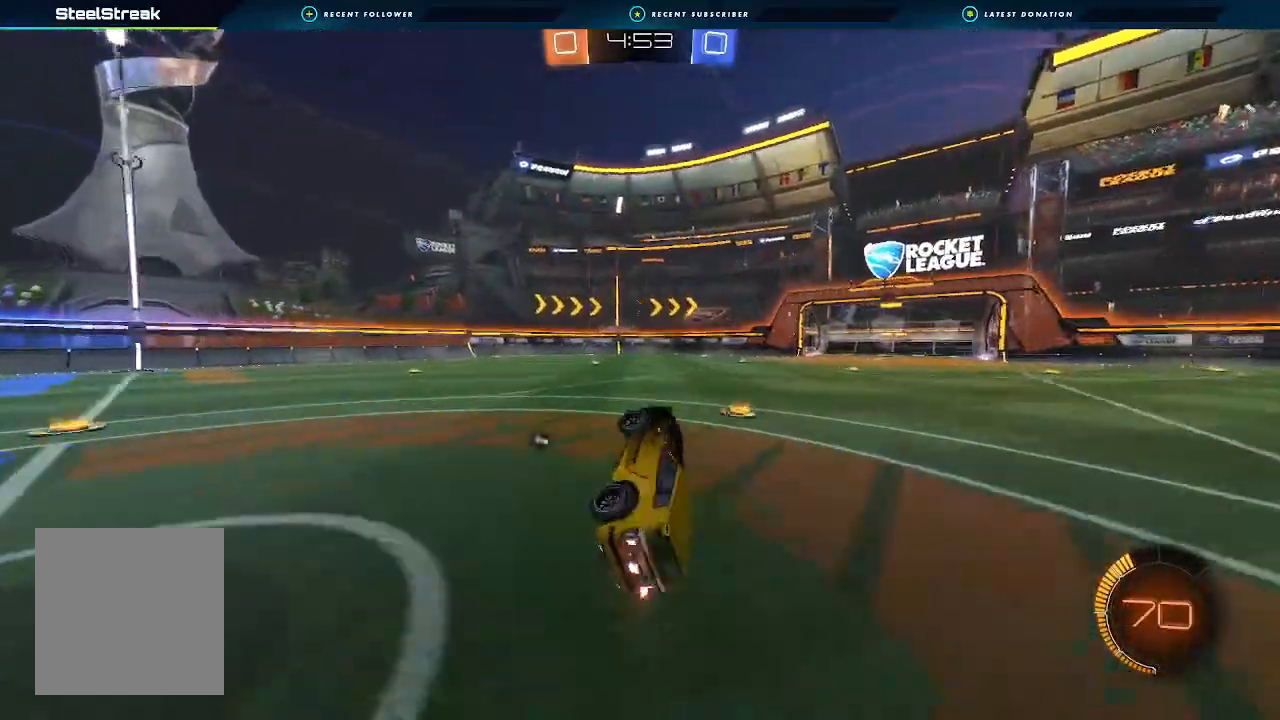
{"buttons": ["R2"], "left_stick": "center", "right_stick": "center", "events": [[33, "Y", "down"], [133, "Y", "up"], [167, "L1", "up"], [200, "left_stick", "center"]]}
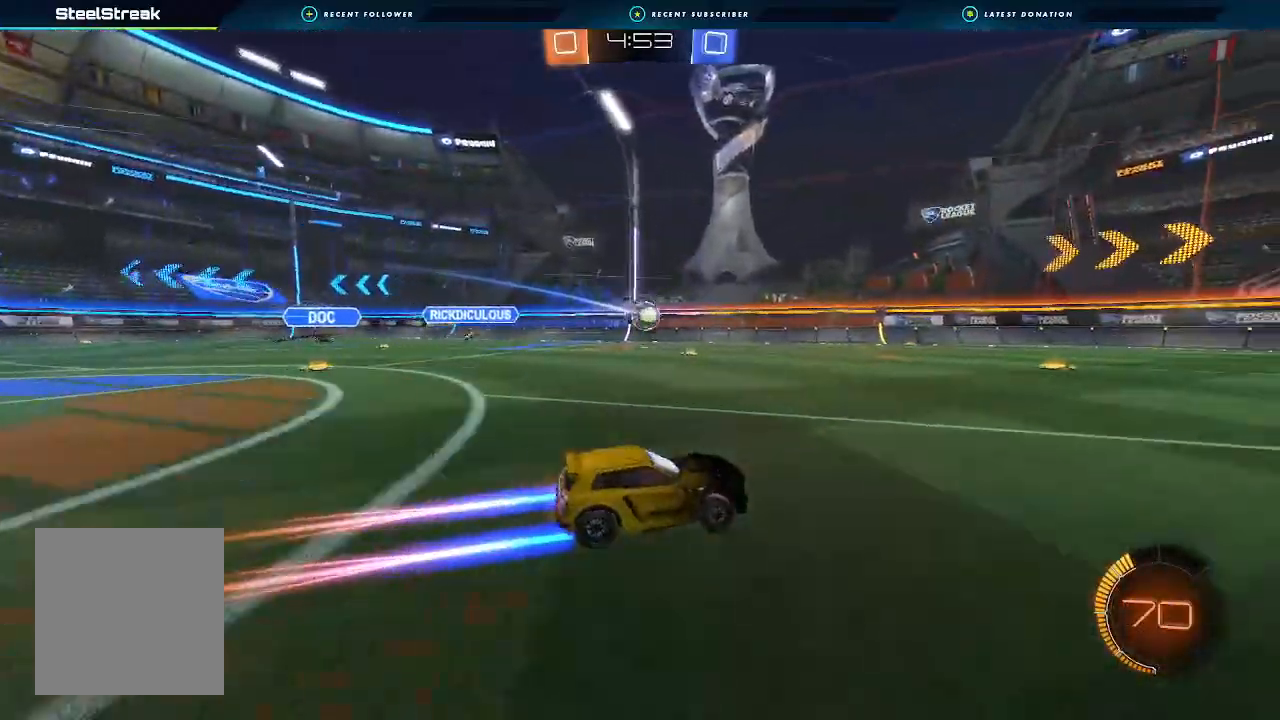
{"buttons": ["R2"], "left_stick": "center", "right_stick": "center", "events": [[67, "left_stick", "left"], [200, "left_stick", "center"], [333, "left_stick", "right"], [433, "left_stick", "center"]]}
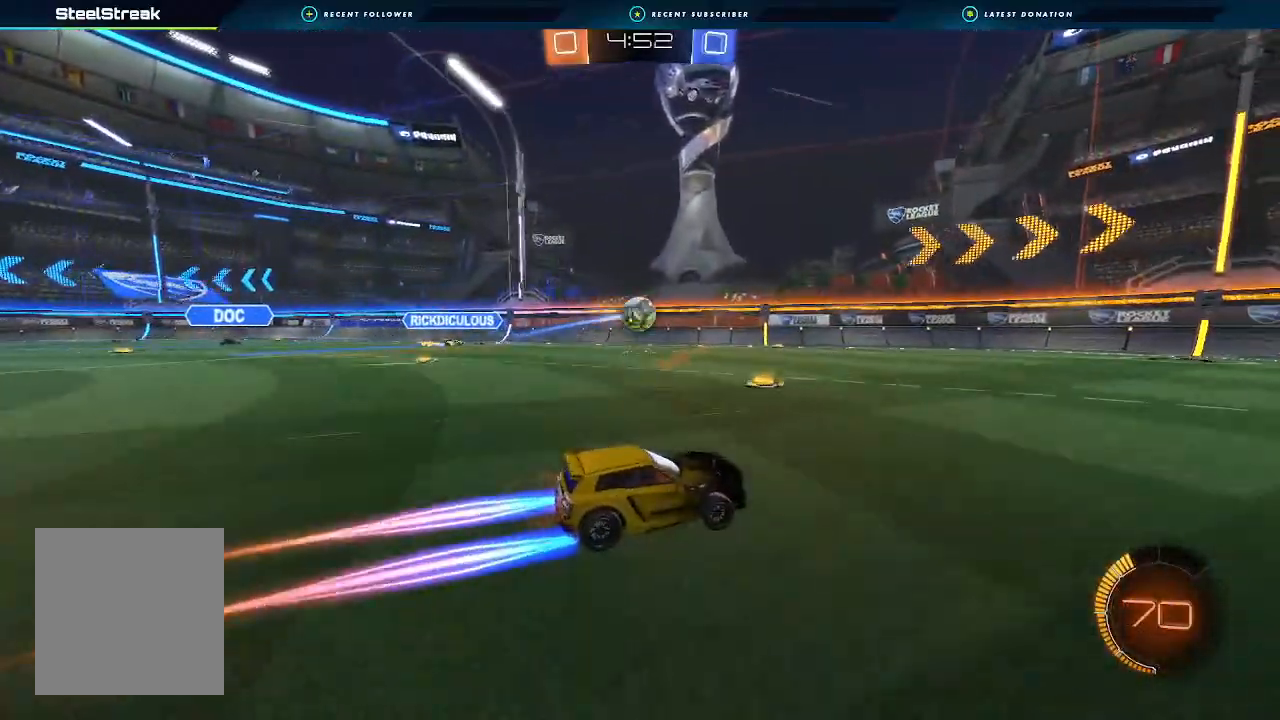
{"buttons": ["R2"], "left_stick": "center", "right_stick": "center", "events": [[167, "left_stick", "left"], [300, "left_stick", "center"]]}
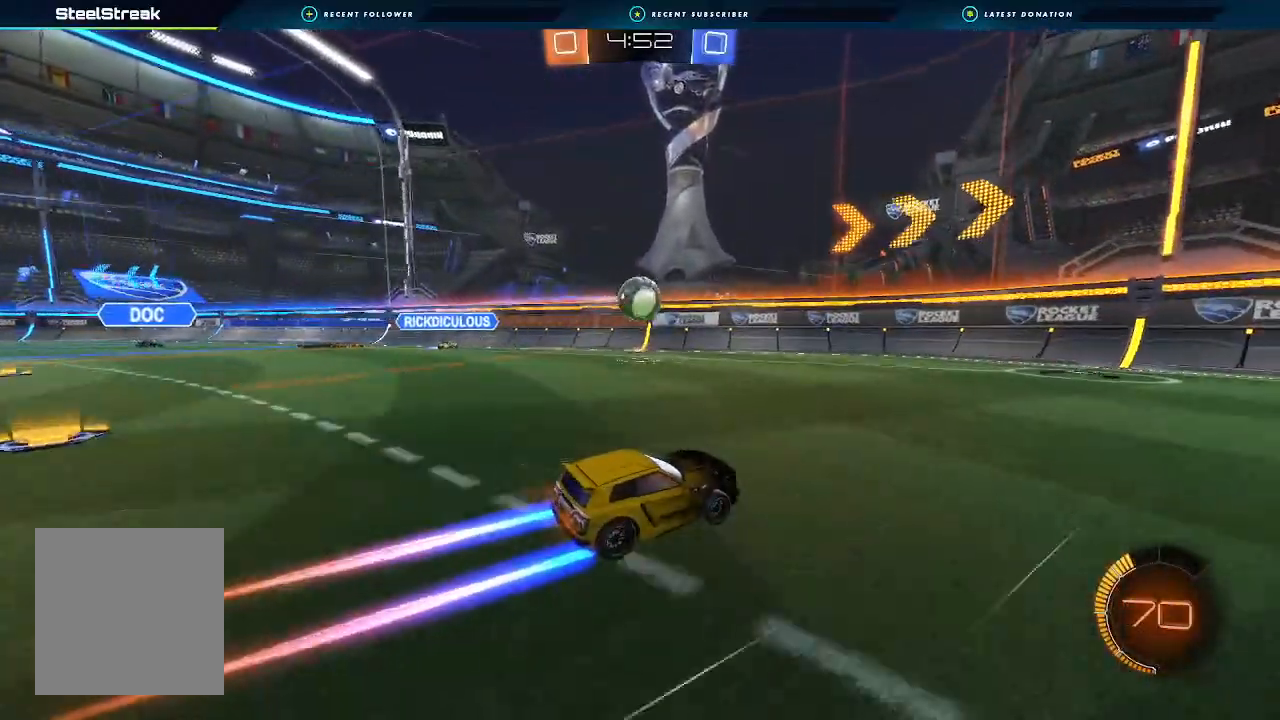
{"buttons": ["A", "R2"], "left_stick": "down", "right_stick": "center", "events": [[133, "left_stick", "left"], [267, "left_stick", "center"], [367, "left_stick", "down-right"], [433, "A", "down"], [433, "left_stick", "down"]]}
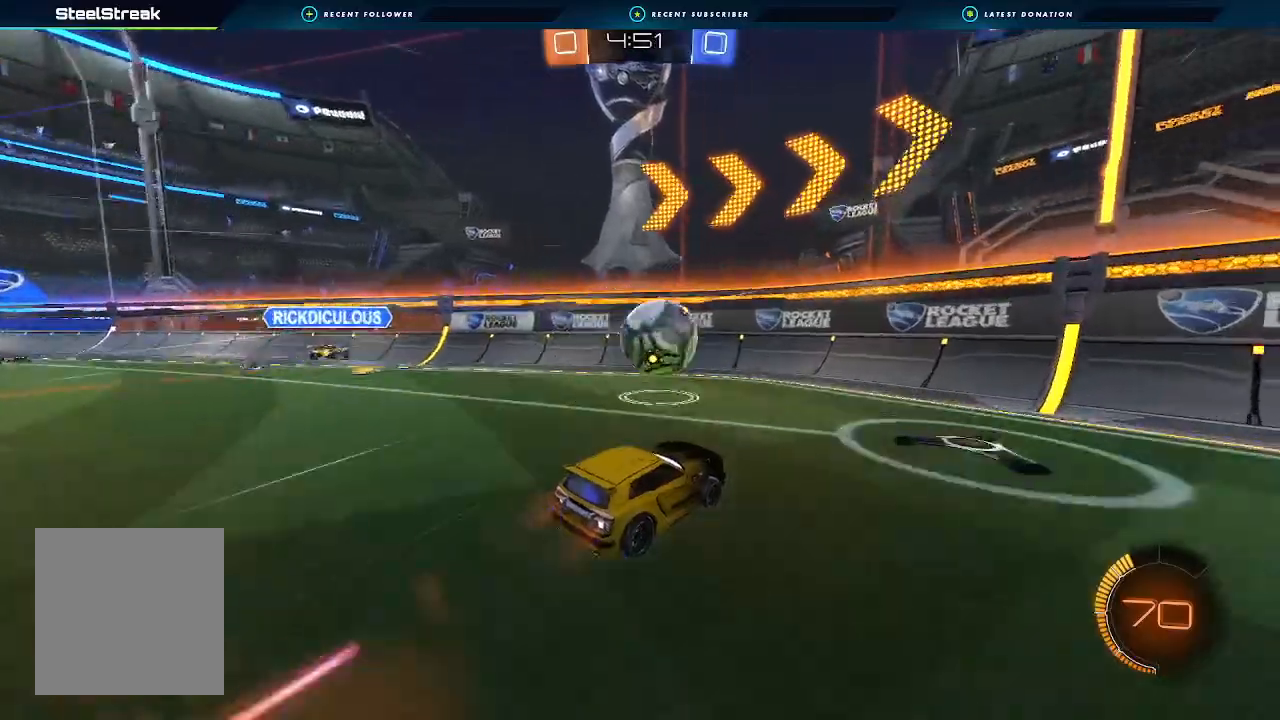
{"buttons": ["A", "B", "R2"], "left_stick": "right", "right_stick": "center", "events": [[67, "A", "up"], [100, "left_stick", "center"], [200, "left_stick", "up-right"], [233, "L1", "down"], [267, "B", "down"], [300, "A", "down"], [300, "L3", "down"], [433, "L1", "up"], [433, "left_stick", "right"], [467, "L3", "up"]]}
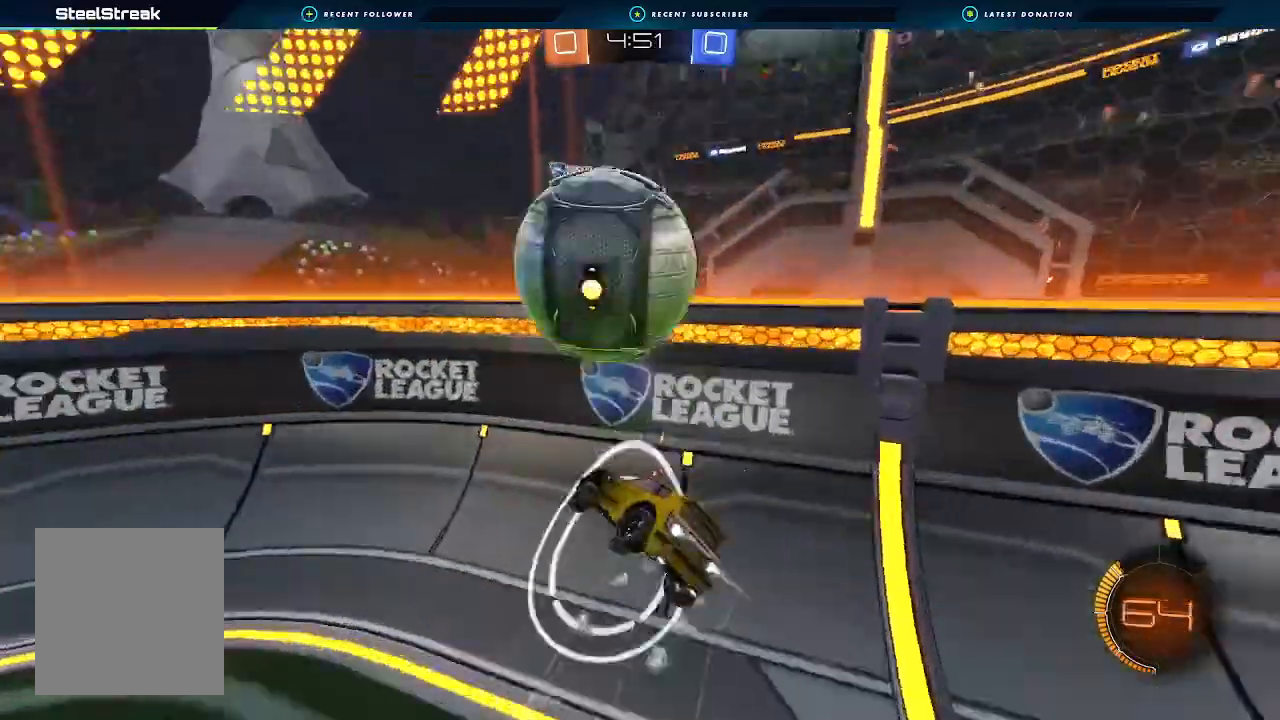
{"buttons": ["L1", "R2"], "left_stick": "down-right", "right_stick": "center", "events": [[33, "A", "up"], [67, "B", "up"], [167, "L1", "down"], [367, "left_stick", "down-right"]]}
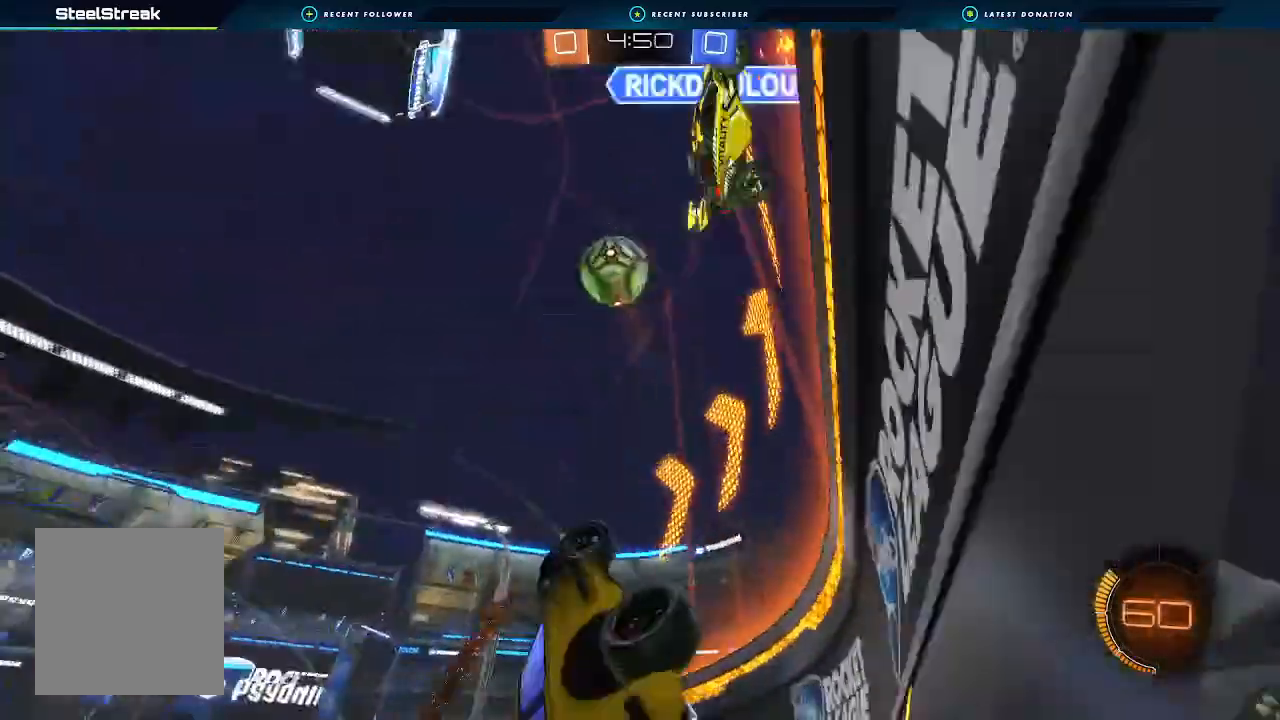
{"buttons": ["B", "R2"], "left_stick": "left", "right_stick": "center", "events": [[33, "left_stick", "right"], [233, "left_stick", "up-left"], [267, "L1", "up"], [333, "left_stick", "left"], [467, "B", "down"]]}
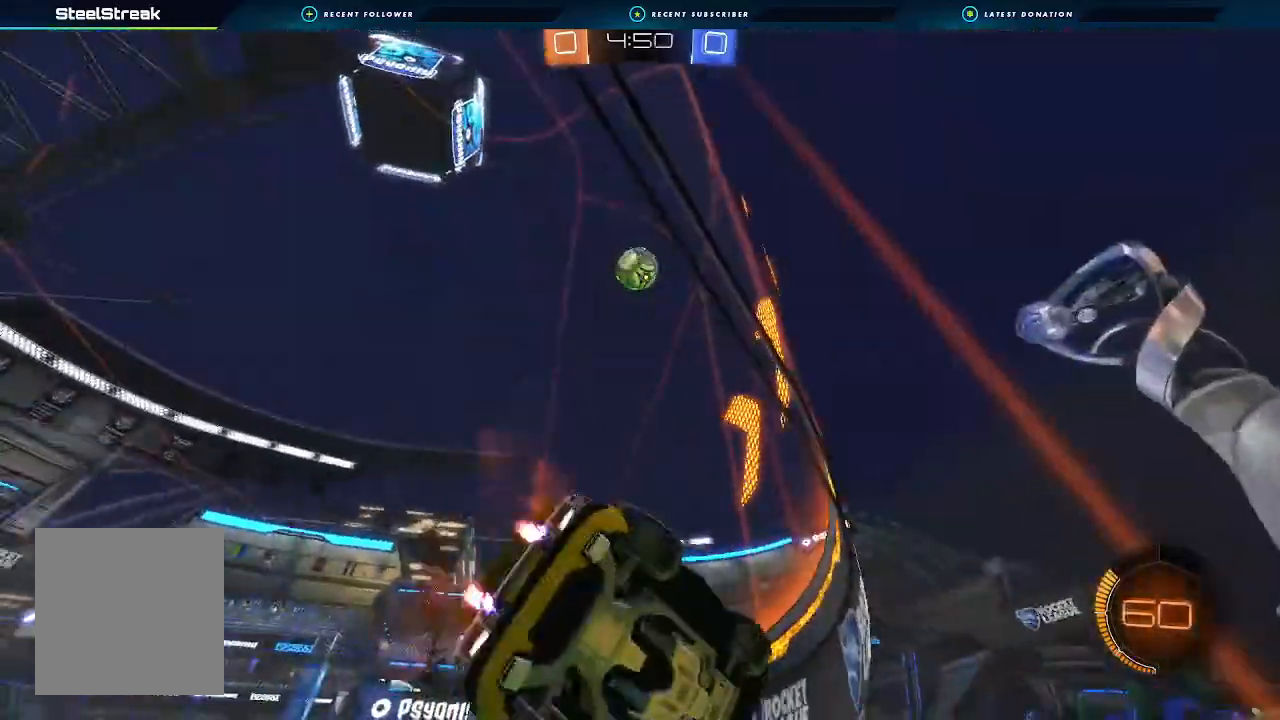
{"buttons": ["R2"], "left_stick": "down-left", "right_stick": "center", "events": [[233, "left_stick", "center"], [333, "left_stick", "down-left"], [467, "B", "up"]]}
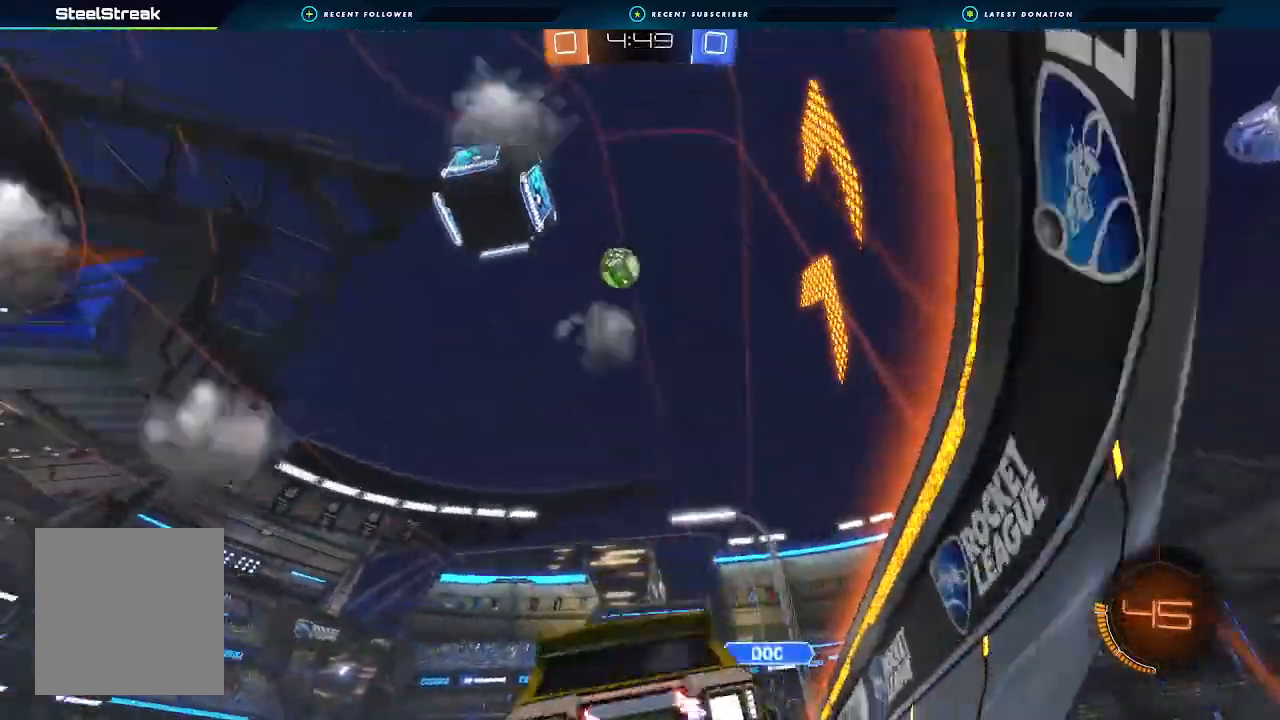
{"buttons": ["A", "B", "R1"], "left_stick": "left", "right_stick": "center", "events": [[167, "A", "down"], [200, "left_stick", "down"], [367, "R2", "up"], [367, "left_stick", "center"], [433, "B", "down"], [467, "R1", "down"], [467, "left_stick", "left"]]}
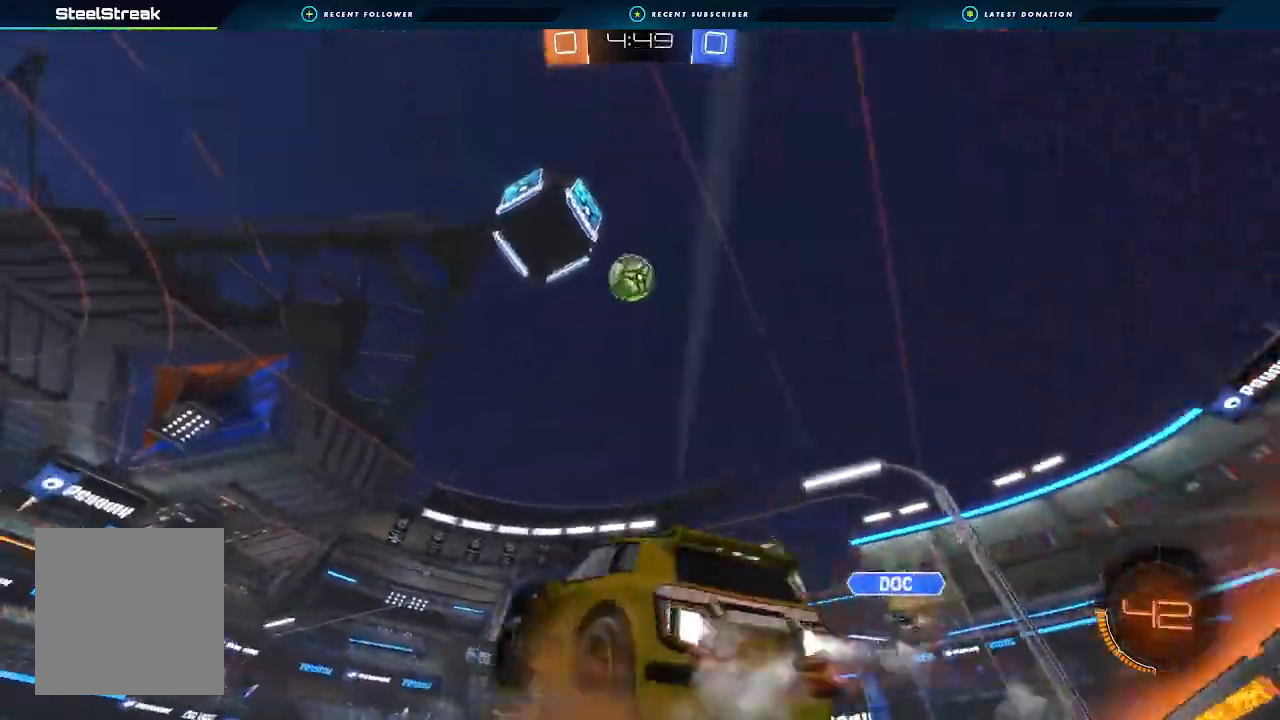
{"buttons": ["B", "R1"], "left_stick": "left", "right_stick": "center", "events": [[233, "left_stick", "down"], [333, "A", "up"], [333, "left_stick", "right"], [467, "left_stick", "left"]]}
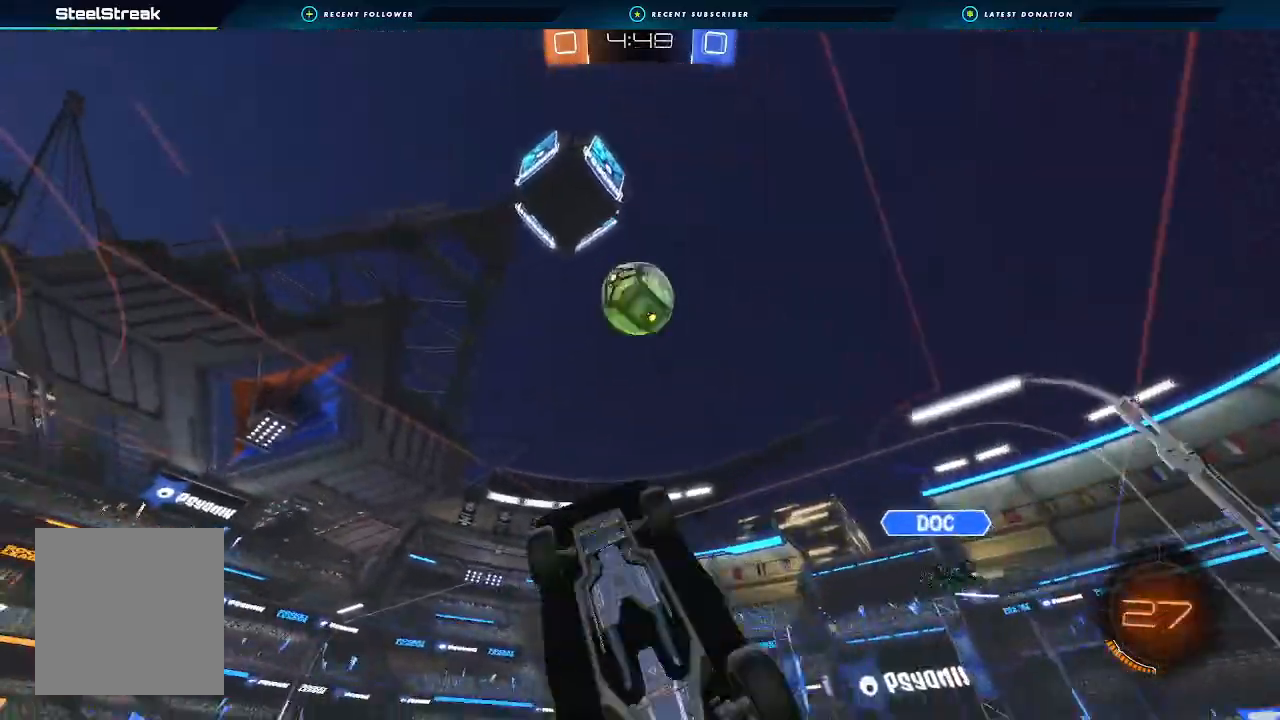
{"buttons": ["B", "L1", "R1"], "left_stick": "up-left", "right_stick": "center", "events": [[400, "left_stick", "up-left"], [467, "L1", "down"]]}
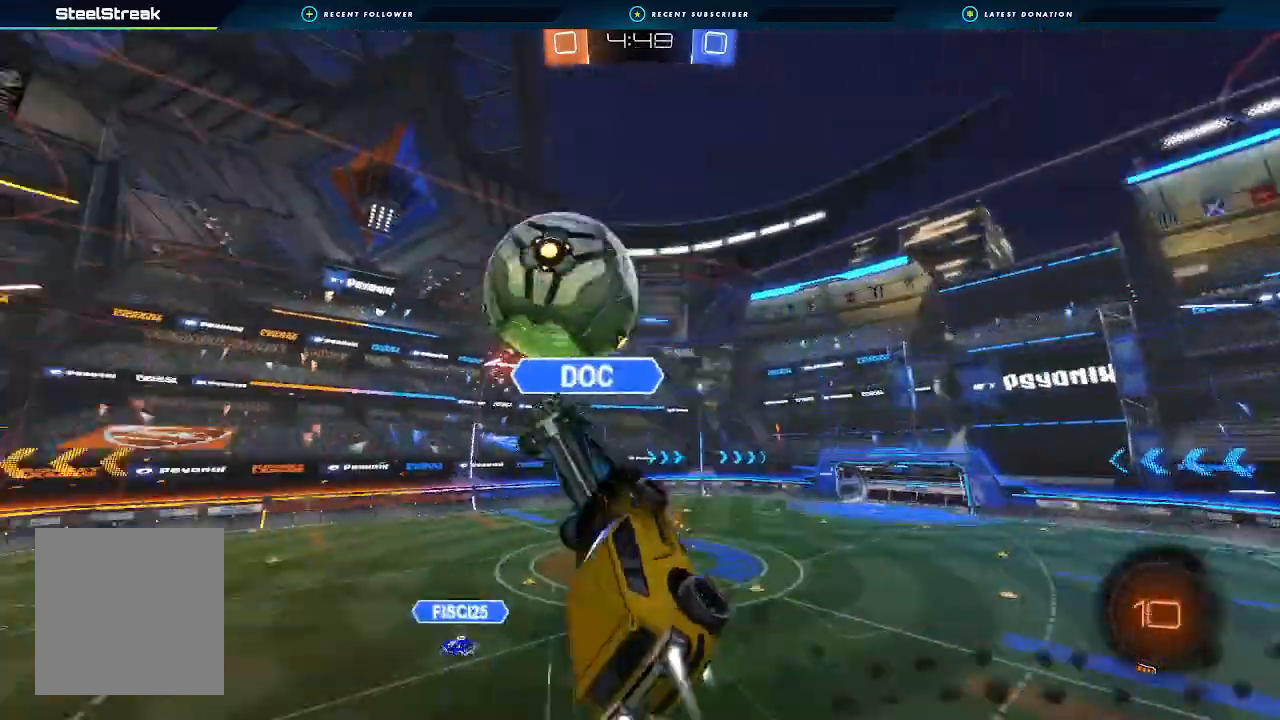
{"buttons": ["R2"], "left_stick": "right", "right_stick": "center", "events": [[67, "R1", "up"], [67, "left_stick", "up"], [100, "B", "up"], [267, "left_stick", "right"], [300, "L1", "up"], [300, "R2", "down"]]}
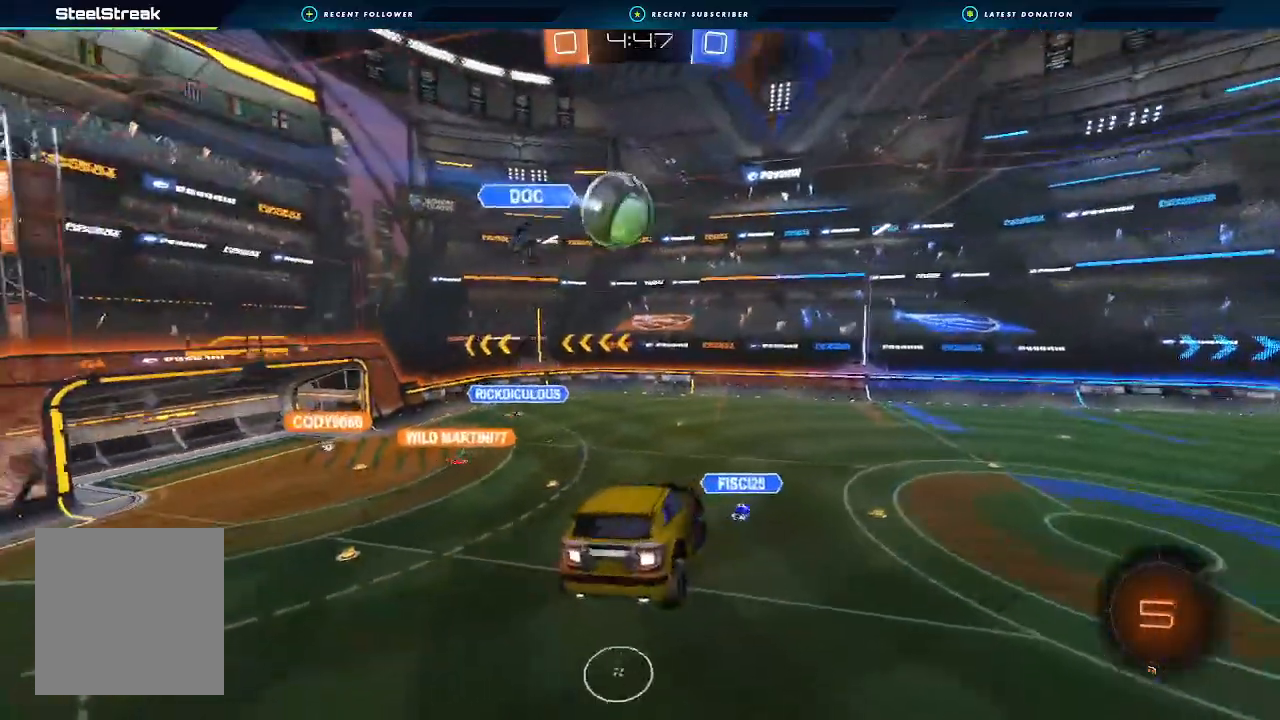
{"buttons": ["R2"], "left_stick": "center", "right_stick": "center", "events": [[100, "left_stick", "center"]]}
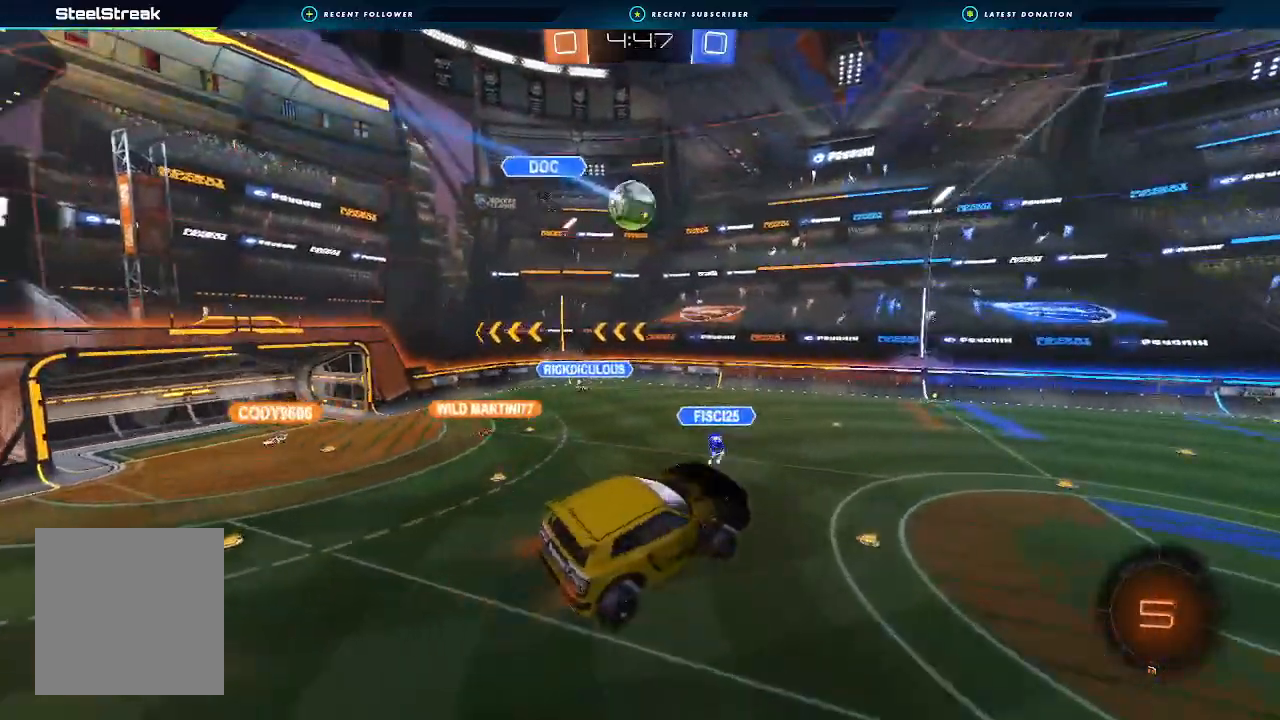
{"buttons": ["R2"], "left_stick": "center", "right_stick": "center", "events": []}
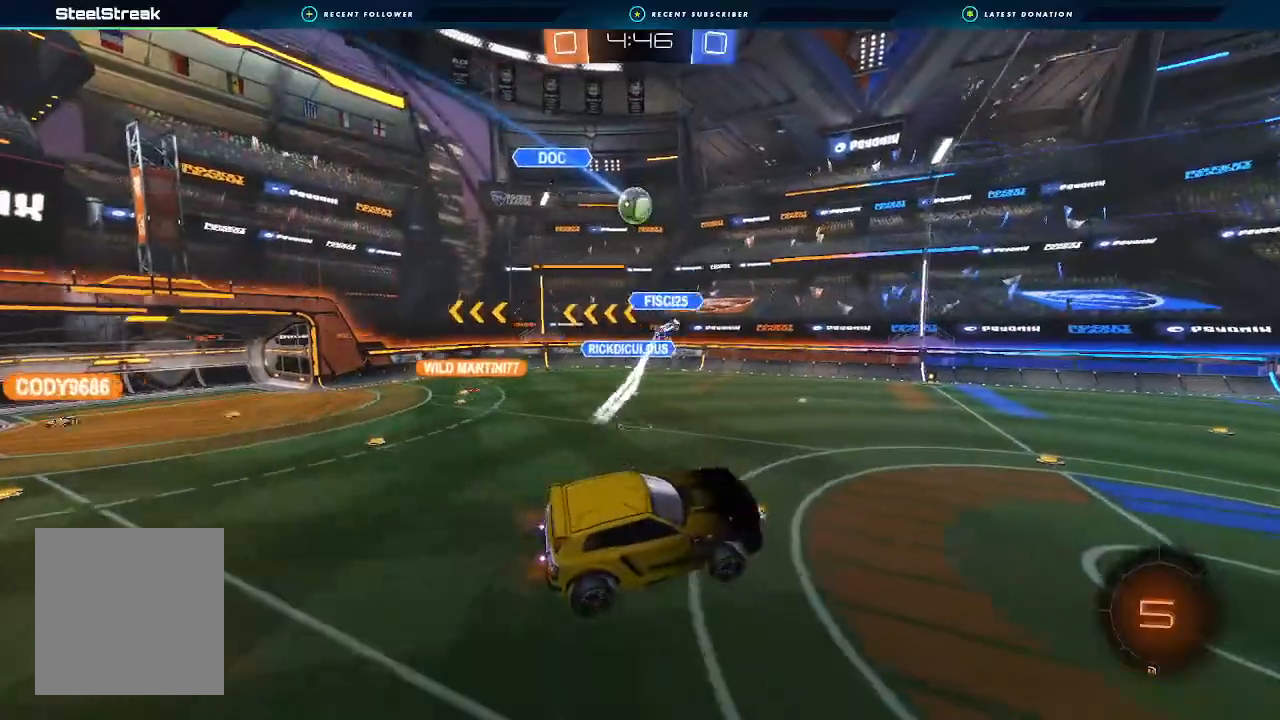
{"buttons": ["R2"], "left_stick": "right", "right_stick": "center", "events": [[333, "left_stick", "right"]]}
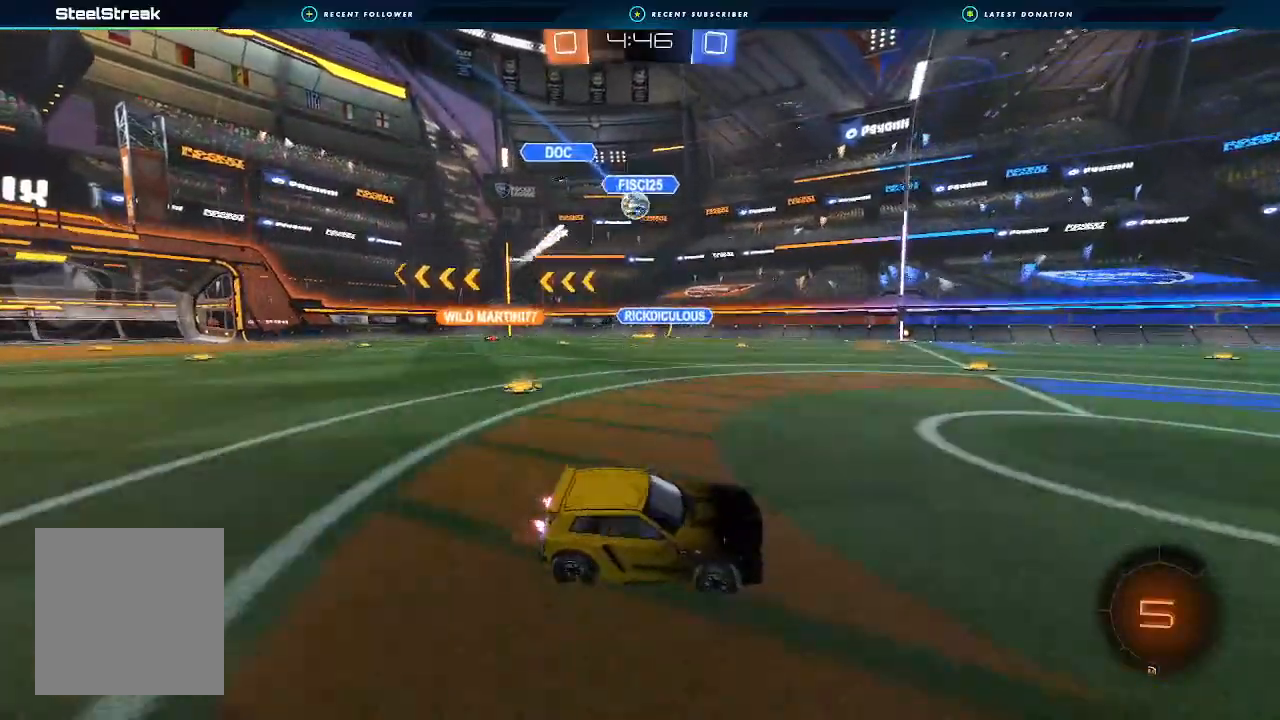
{"buttons": ["R2"], "left_stick": "right", "right_stick": "center", "events": []}
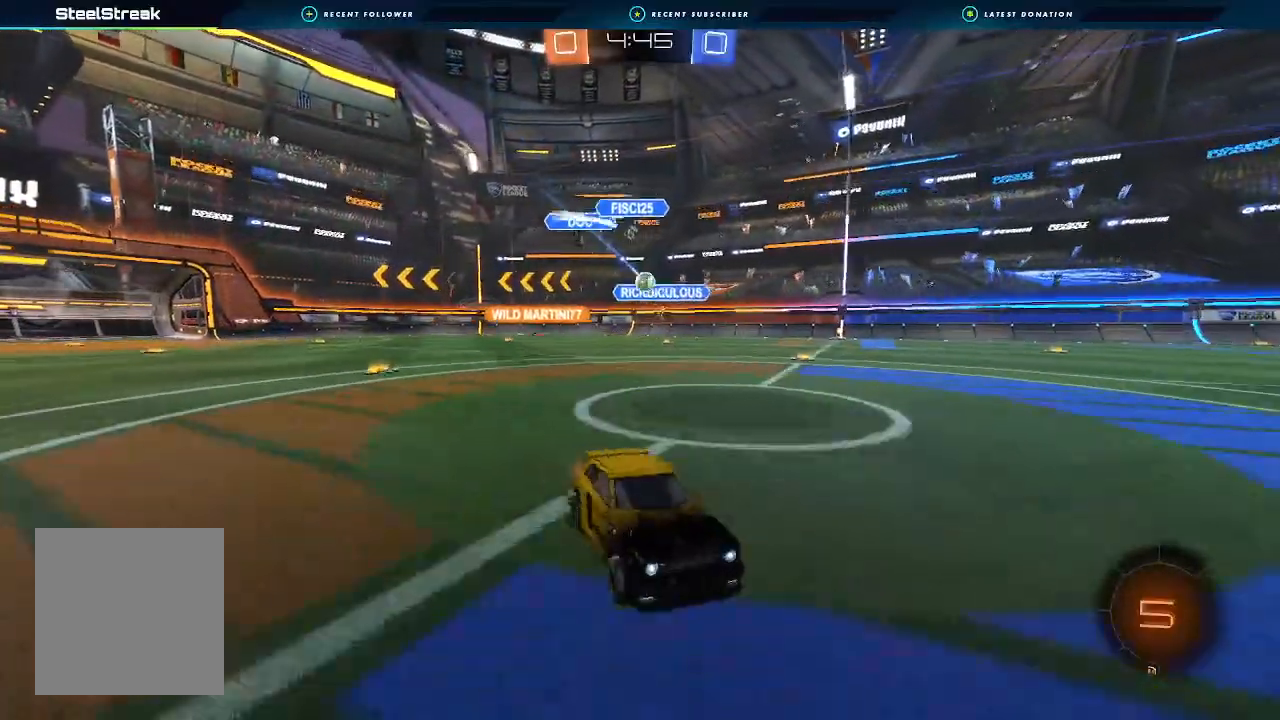
{"buttons": ["R2"], "left_stick": "right", "right_stick": "center", "events": []}
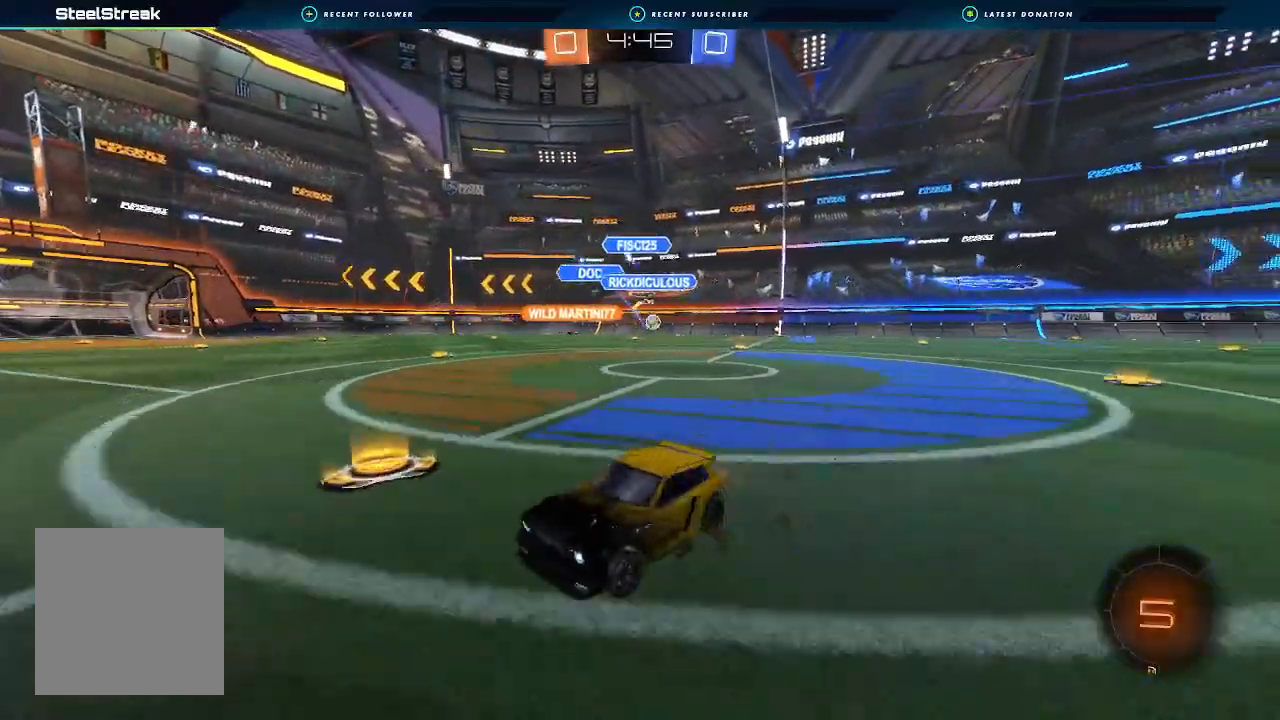
{"buttons": ["R2"], "left_stick": "center", "right_stick": "center", "events": [[200, "left_stick", "down-left"], [467, "left_stick", "center"]]}
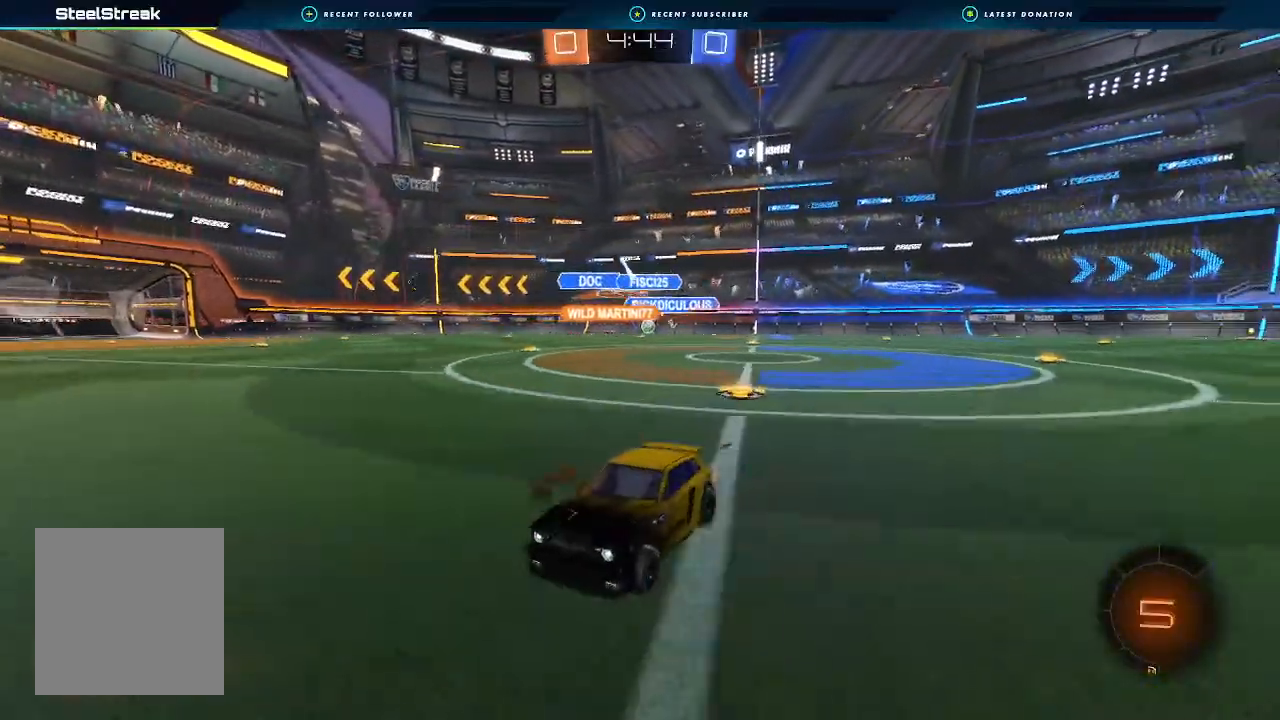
{"buttons": ["R2"], "left_stick": "down-left", "right_stick": "center", "events": [[400, "left_stick", "down-left"]]}
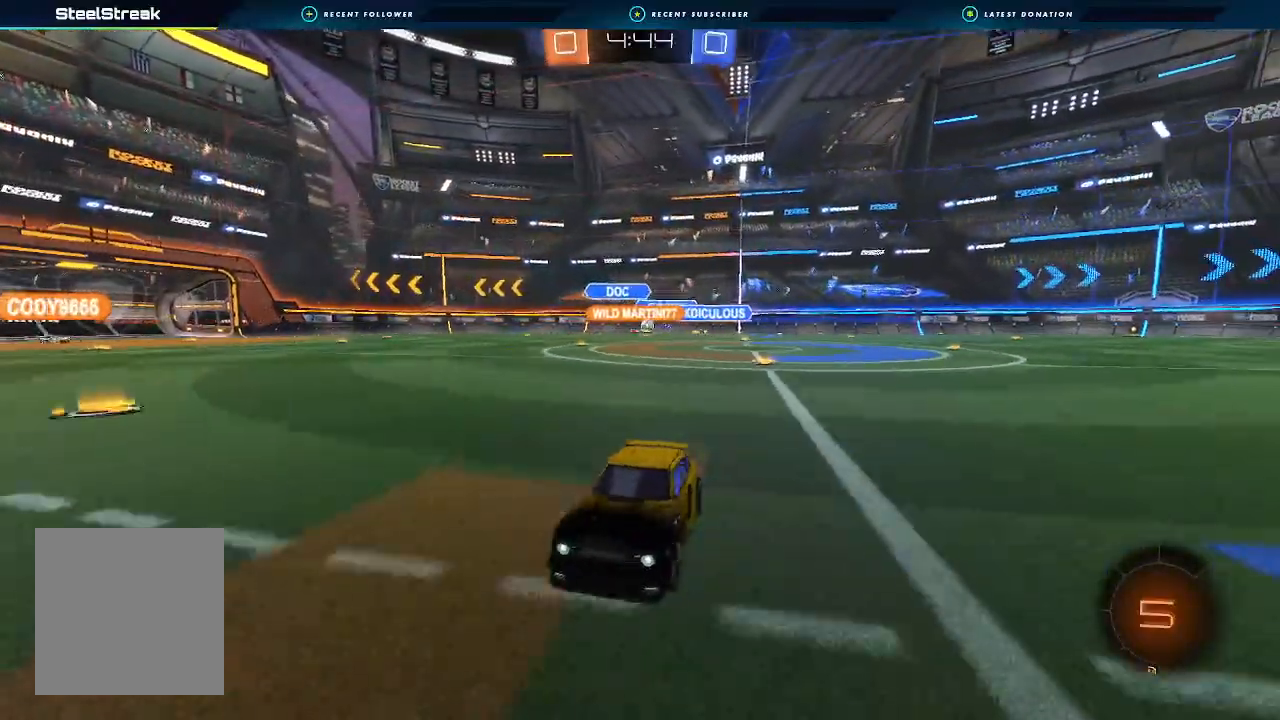
{"buttons": ["R2"], "left_stick": "center", "right_stick": "center", "events": [[67, "left_stick", "center"]]}
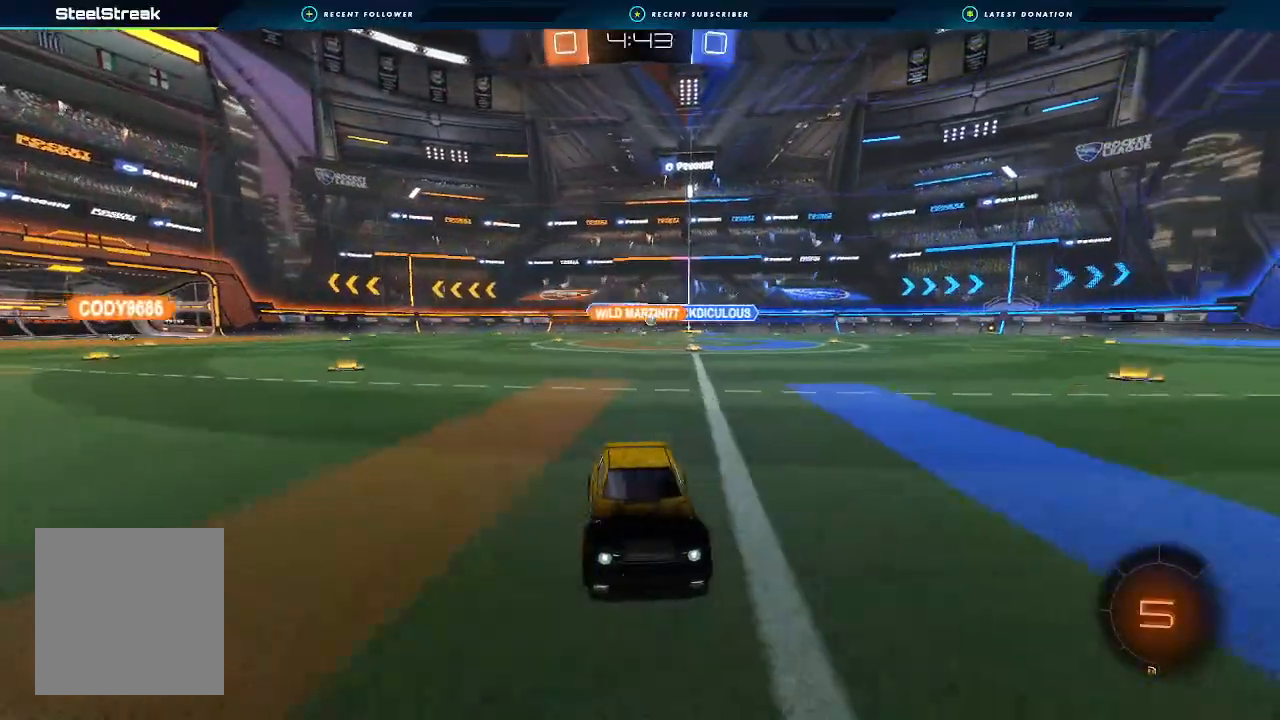
{"buttons": ["R2"], "left_stick": "left", "right_stick": "center", "events": [[467, "left_stick", "left"]]}
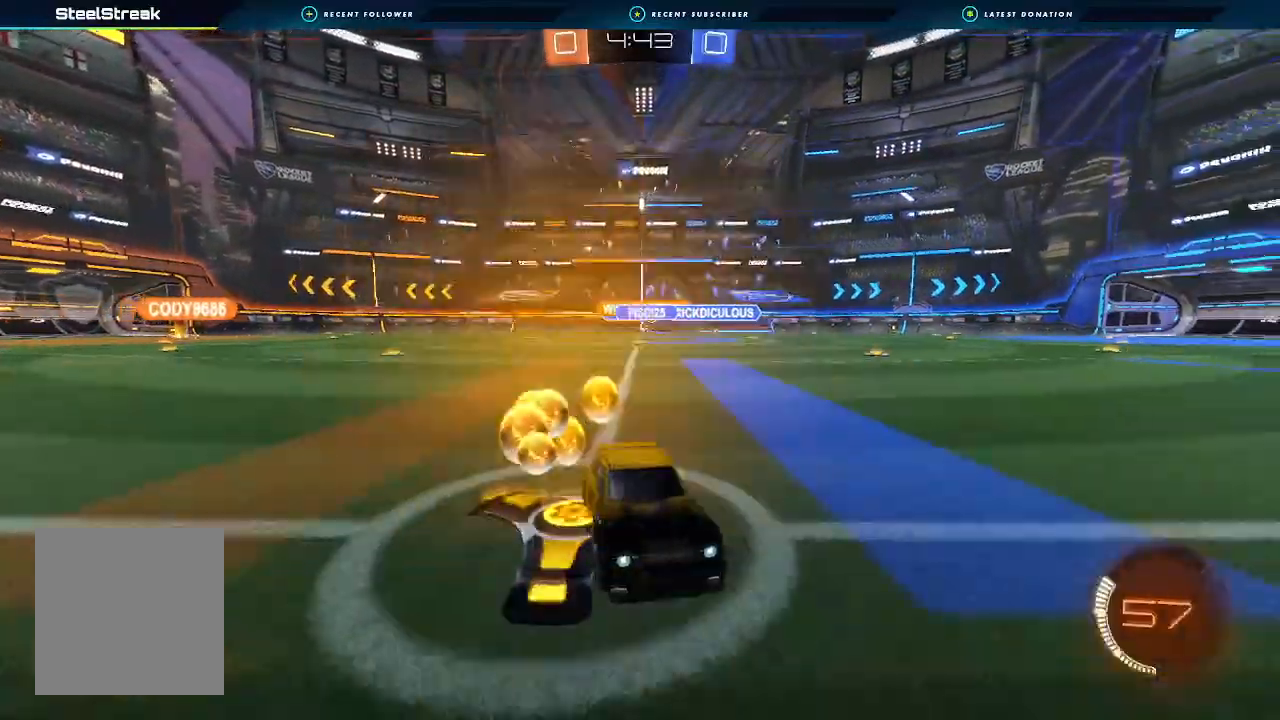
{"buttons": ["R2"], "left_stick": "left", "right_stick": "center", "events": [[33, "L1", "down"], [67, "L1", "up"]]}